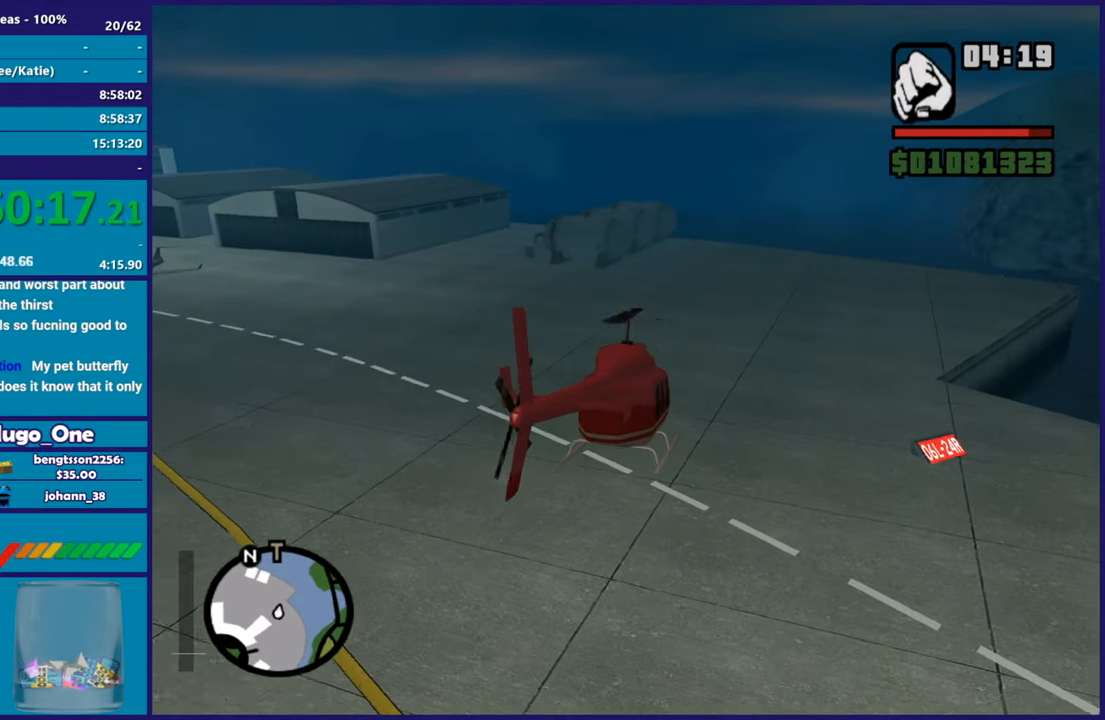
Gameplay with a controller (Xbox layout); each line is a JSON object with the inputs held at the frame after it. "events" lists button and stick changes between this image and that frame as [ms after this image, input, new state], when the widget could be followed in between.
{"buttons": ["L2"], "left_stick": "right", "right_stick": "center", "events": [[17, "left_stick", "down-left"], [217, "left_stick", "down"], [334, "left_stick", "right"]]}
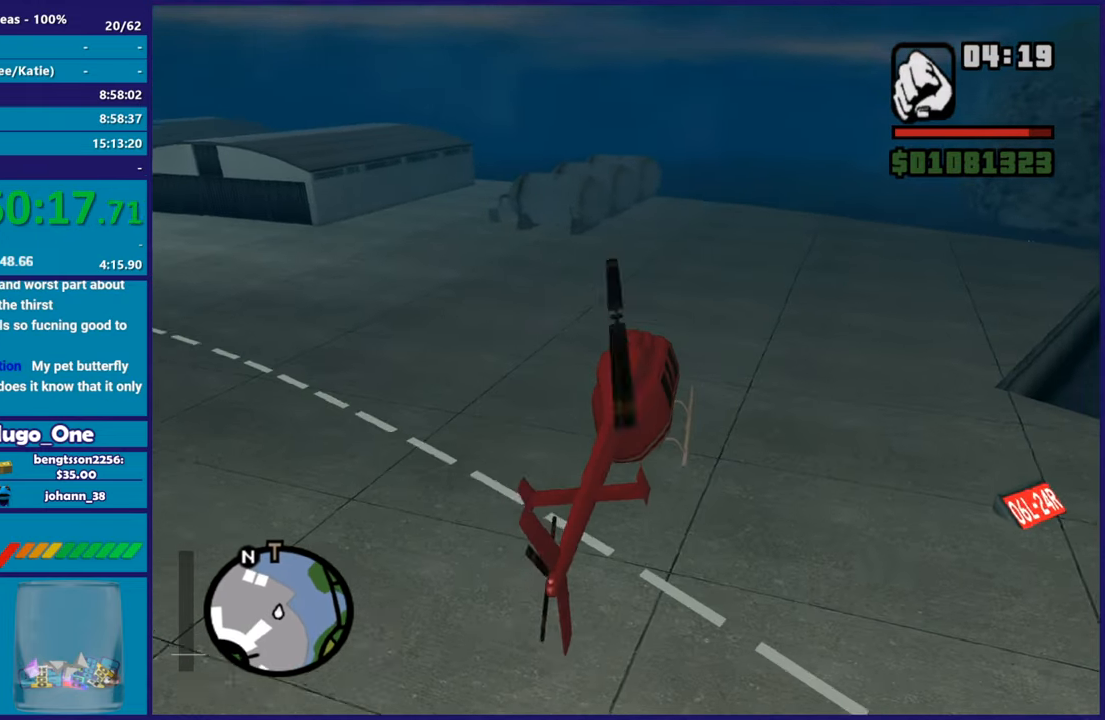
{"buttons": ["L2"], "left_stick": "right", "right_stick": "center", "events": [[150, "left_stick", "down"], [217, "left_stick", "down-left"], [400, "left_stick", "right"]]}
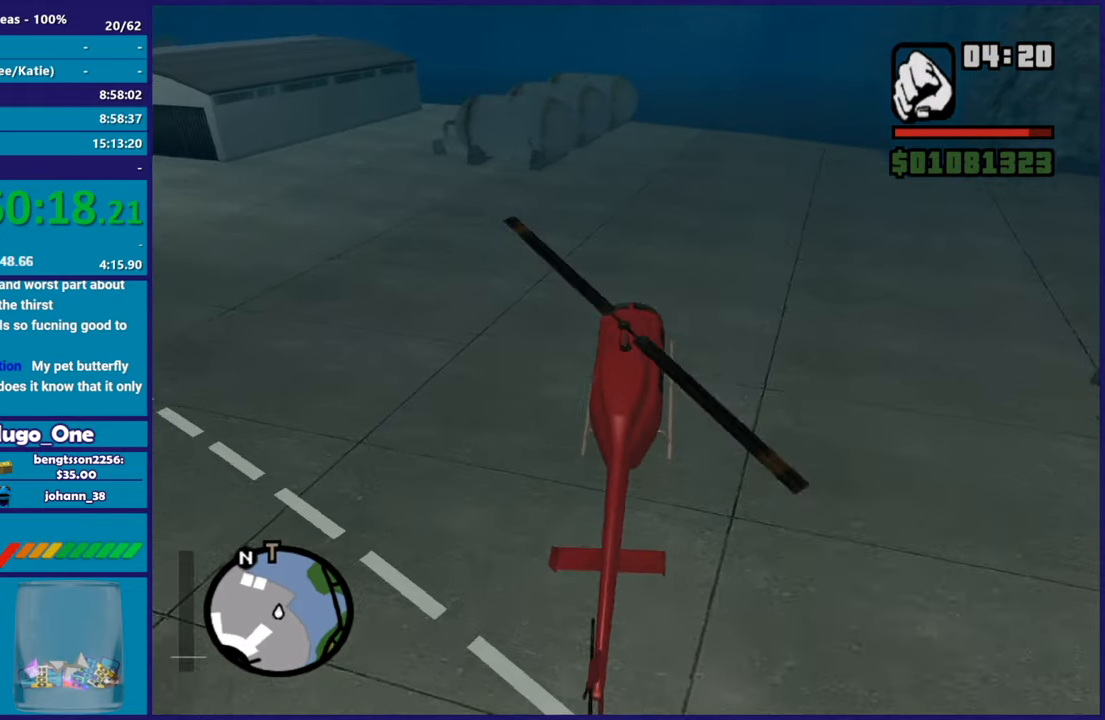
{"buttons": [], "left_stick": "down-right", "right_stick": "center", "events": [[50, "left_stick", "down-right"], [167, "left_stick", "left"], [317, "R1", "down"], [351, "left_stick", "down-left"], [401, "L2", "up"], [434, "R1", "up"], [501, "left_stick", "down-right"]]}
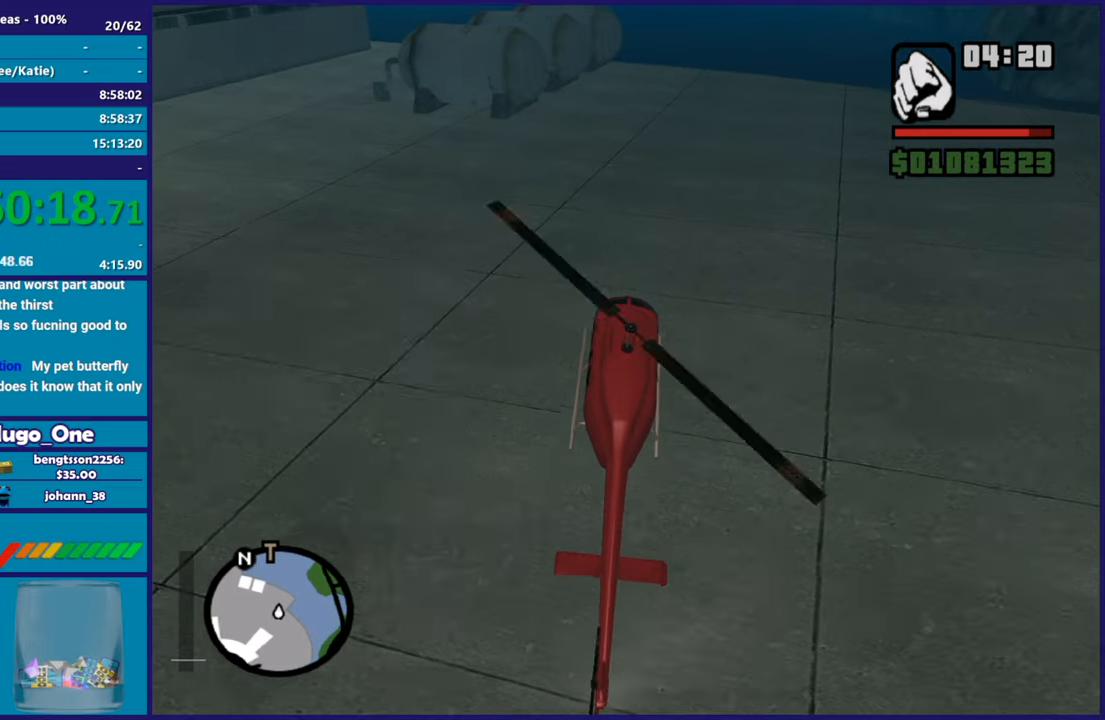
{"buttons": [], "left_stick": "right", "right_stick": "center", "events": [[83, "R2", "down"], [133, "left_stick", "left"], [317, "left_stick", "right"], [350, "R2", "up"]]}
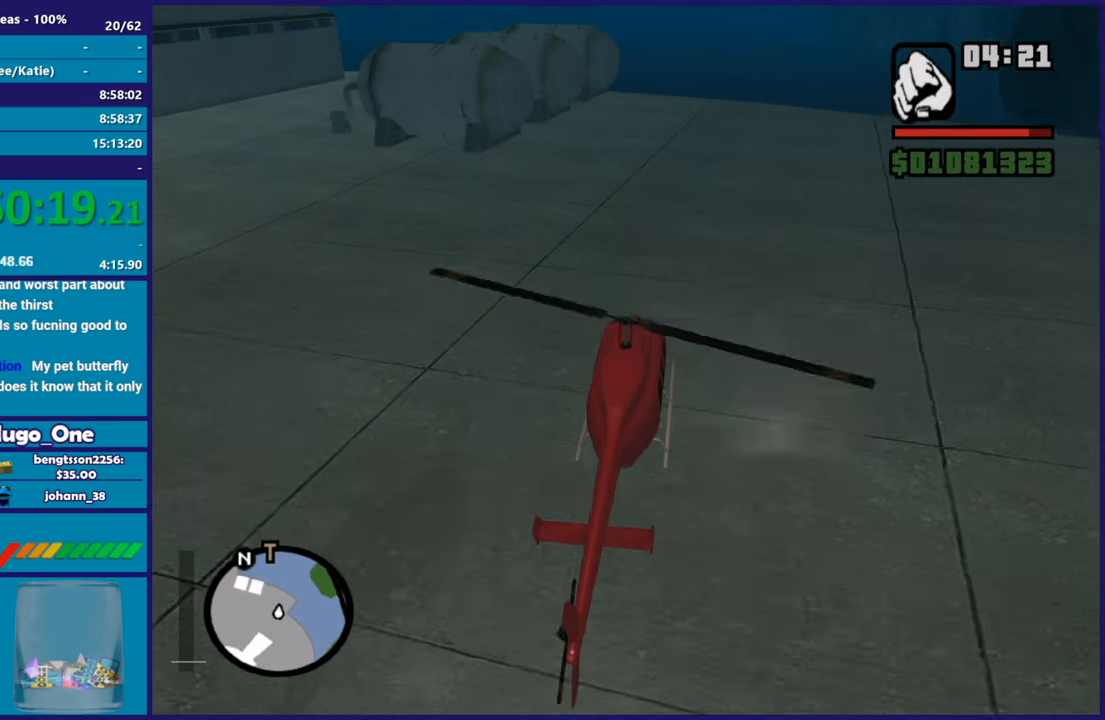
{"buttons": [], "left_stick": "down-right", "right_stick": "center", "events": [[50, "R1", "down"], [67, "left_stick", "center"], [201, "R1", "up"], [217, "left_stick", "down-right"], [284, "R1", "down"], [301, "left_stick", "down-left"], [401, "R1", "up"], [484, "left_stick", "down-right"]]}
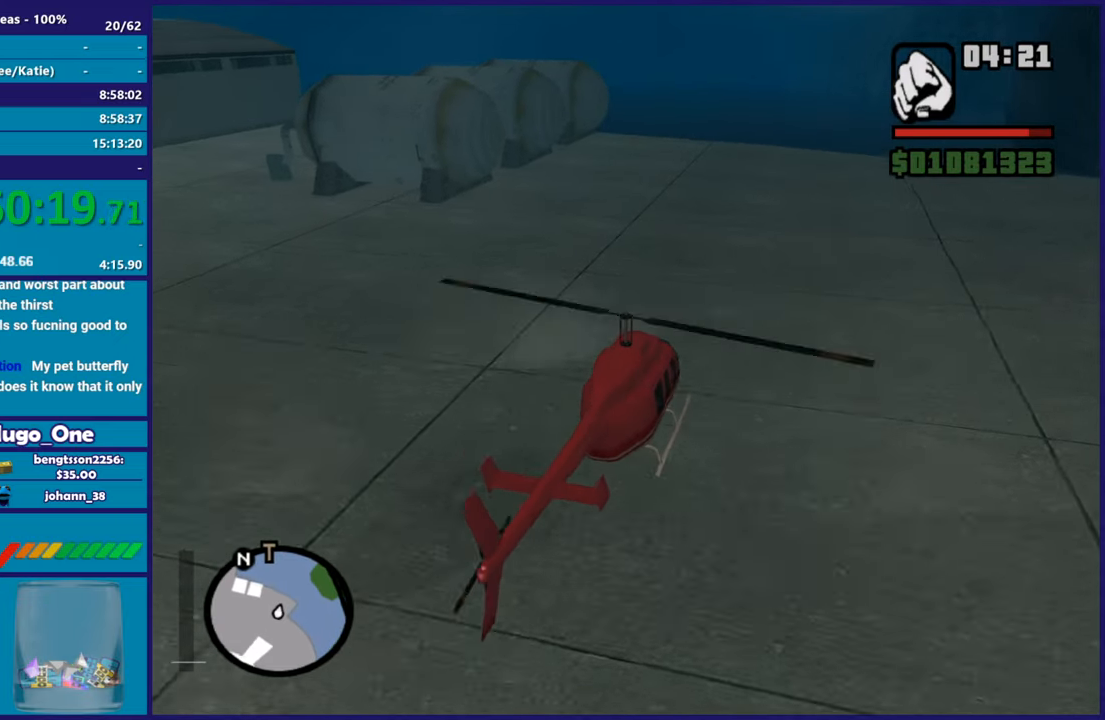
{"buttons": ["L2"], "left_stick": "up-left", "right_stick": "center", "events": [[33, "L2", "down"], [100, "left_stick", "center"], [217, "left_stick", "down"], [267, "L2", "up"], [450, "L2", "down"], [467, "left_stick", "up-left"]]}
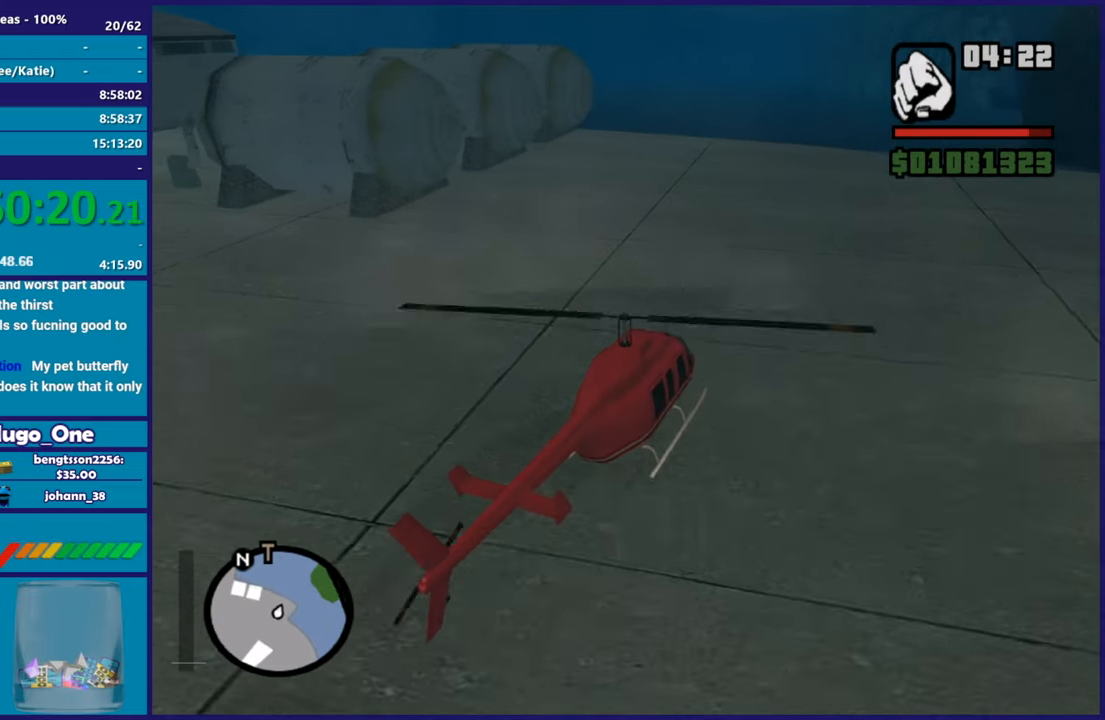
{"buttons": [], "left_stick": "center", "right_stick": "center", "events": [[67, "left_stick", "center"], [100, "L2", "up"], [234, "L1", "down"], [251, "left_stick", "up"], [401, "left_stick", "center"], [417, "L1", "up"]]}
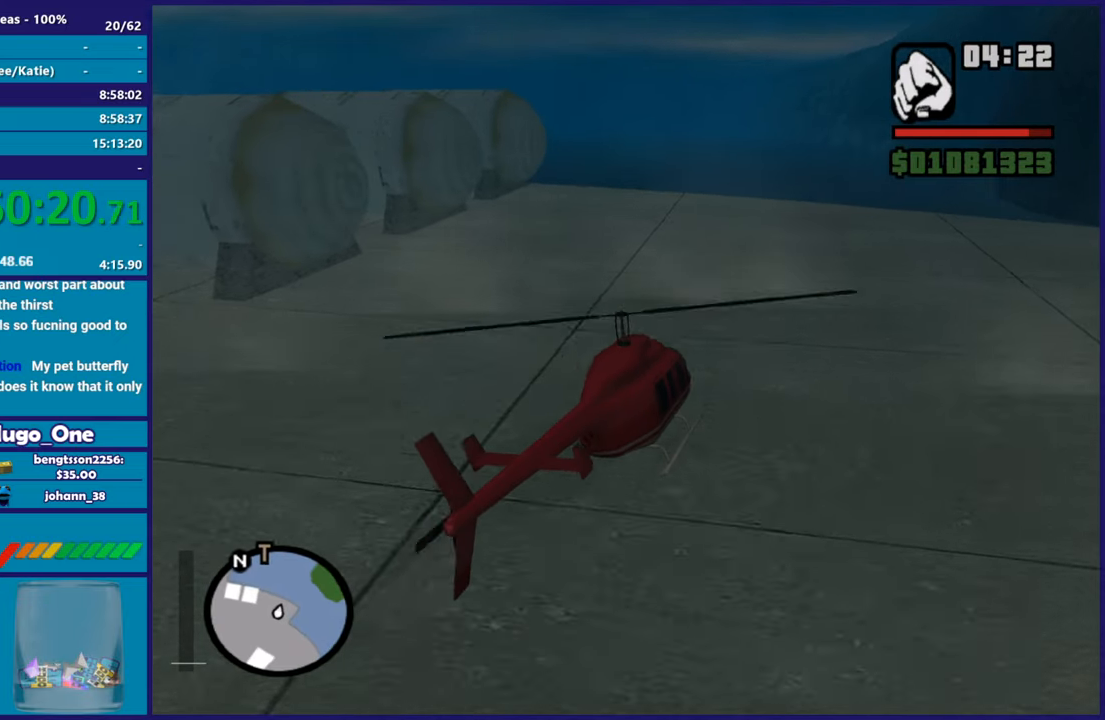
{"buttons": [], "left_stick": "center", "right_stick": "down-left", "events": [[317, "L2", "down"], [333, "left_stick", "right"], [367, "right_stick", "down-left"], [450, "L2", "up"], [467, "left_stick", "center"]]}
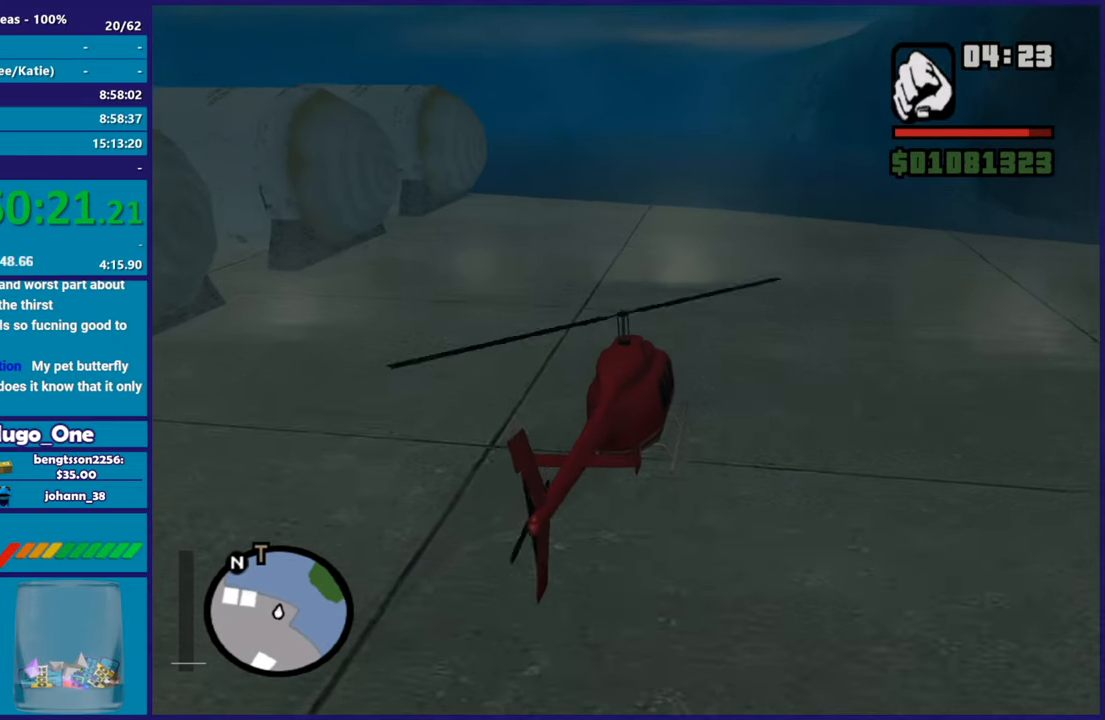
{"buttons": ["L2", "R1"], "left_stick": "left", "right_stick": "center", "events": [[34, "right_stick", "center"], [217, "left_stick", "right"], [301, "L2", "down"], [317, "left_stick", "left"], [351, "R1", "down"]]}
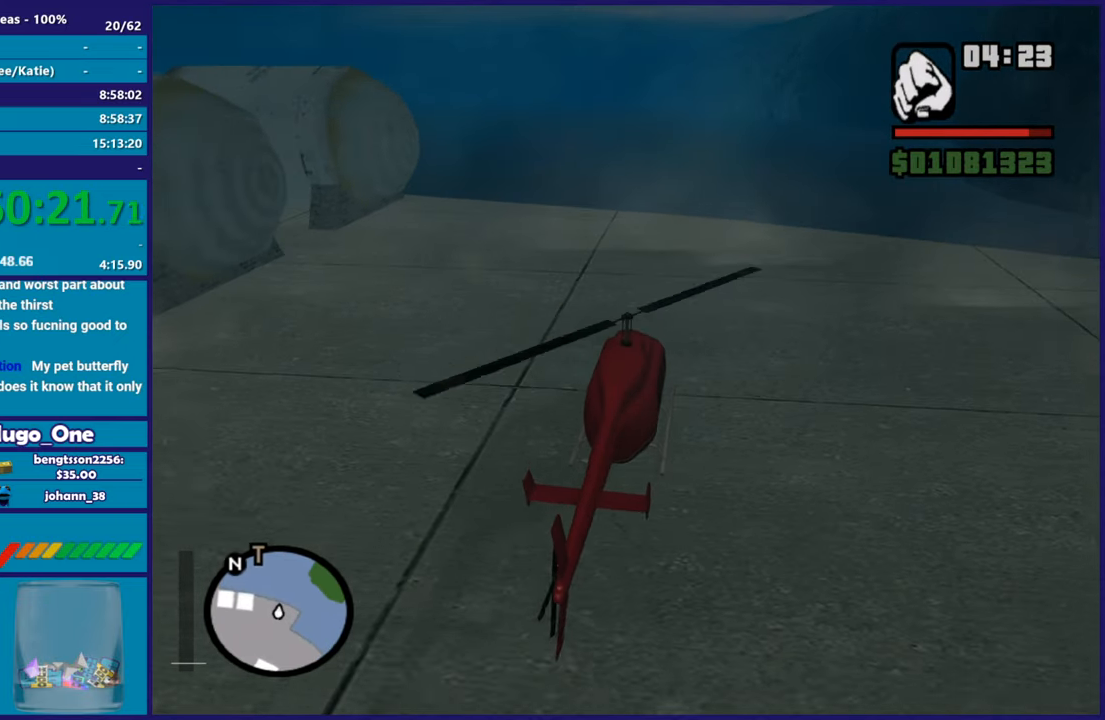
{"buttons": ["L2"], "left_stick": "down", "right_stick": "center", "events": [[33, "R1", "up"], [67, "left_stick", "down-left"], [200, "right_stick", "down"], [317, "right_stick", "center"], [484, "left_stick", "down"]]}
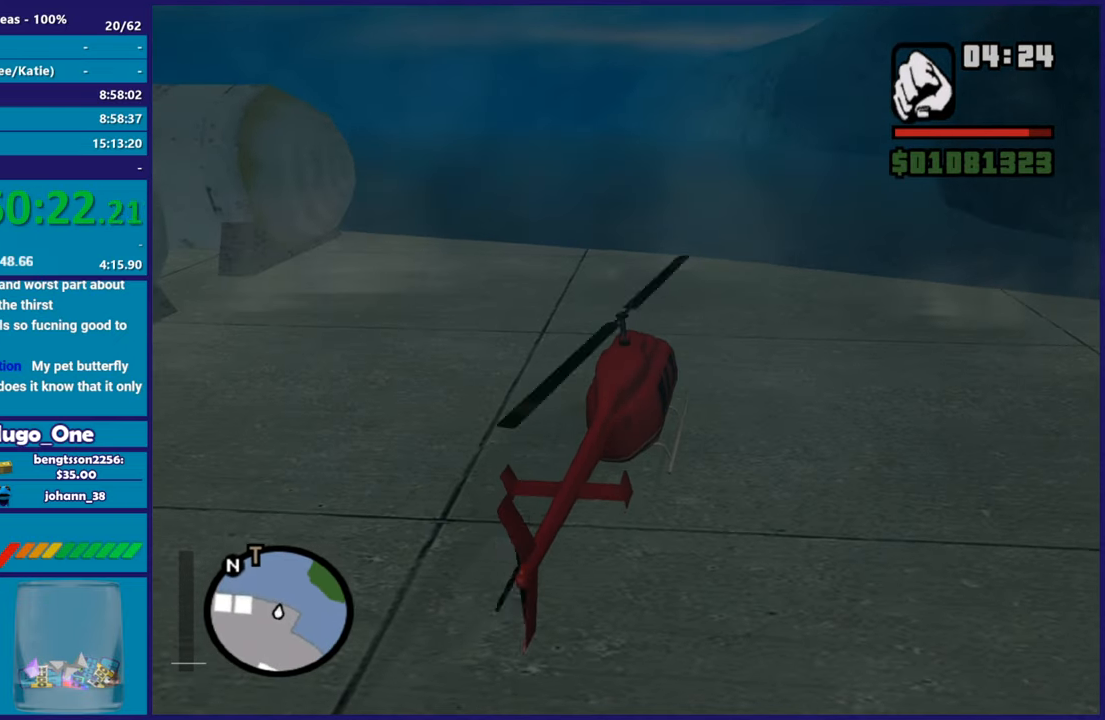
{"buttons": ["L2"], "left_stick": "center", "right_stick": "center", "events": [[267, "left_stick", "center"]]}
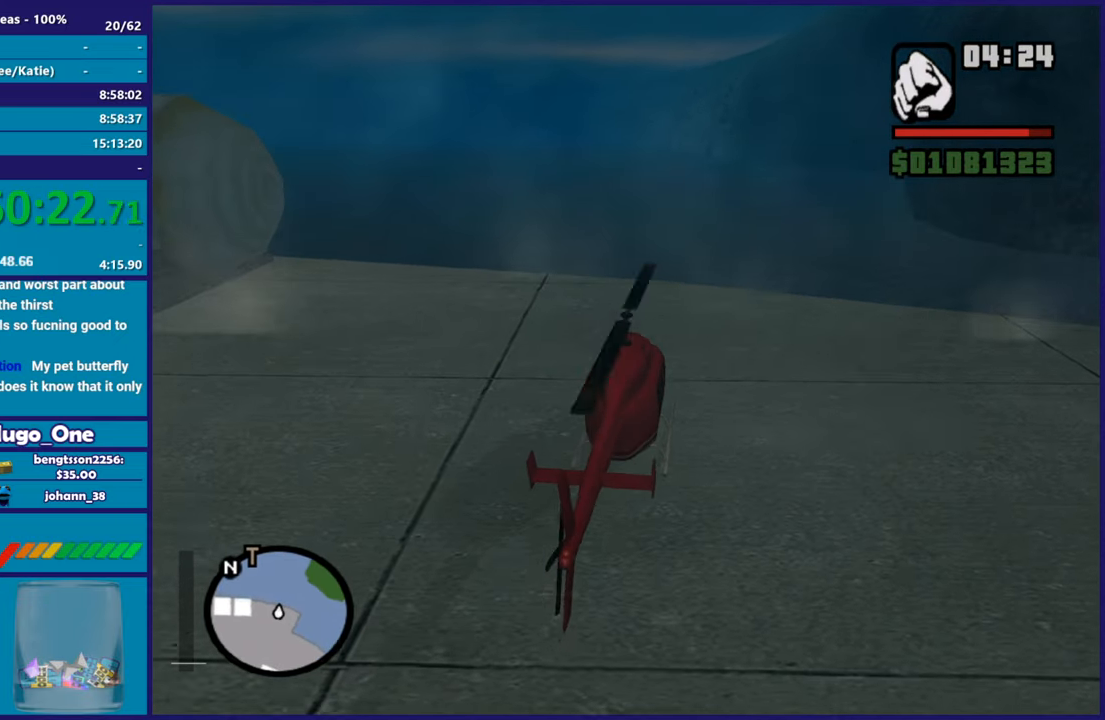
{"buttons": ["L2"], "left_stick": "center", "right_stick": "center", "events": [[283, "Y", "down"], [450, "Y", "up"]]}
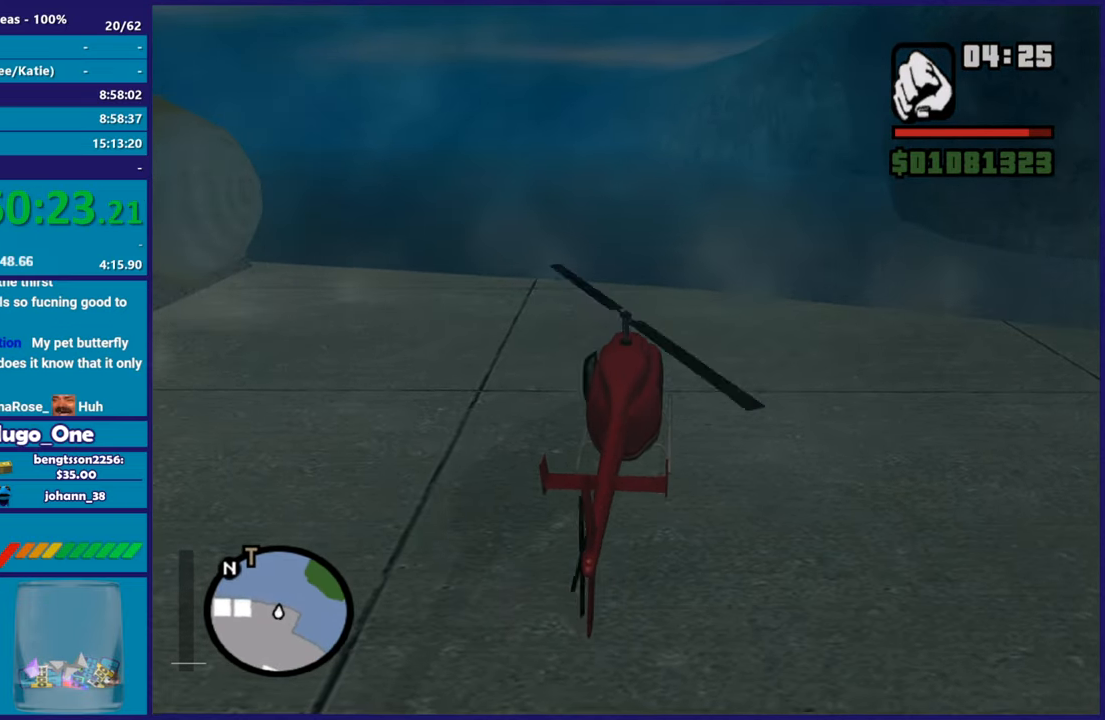
{"buttons": ["Y"], "left_stick": "down-left", "right_stick": "center", "events": [[34, "Y", "down"], [167, "Y", "up"], [201, "left_stick", "left"], [217, "Y", "down"], [301, "L2", "up"], [351, "Y", "up"], [351, "left_stick", "down-left"], [384, "Y", "down"]]}
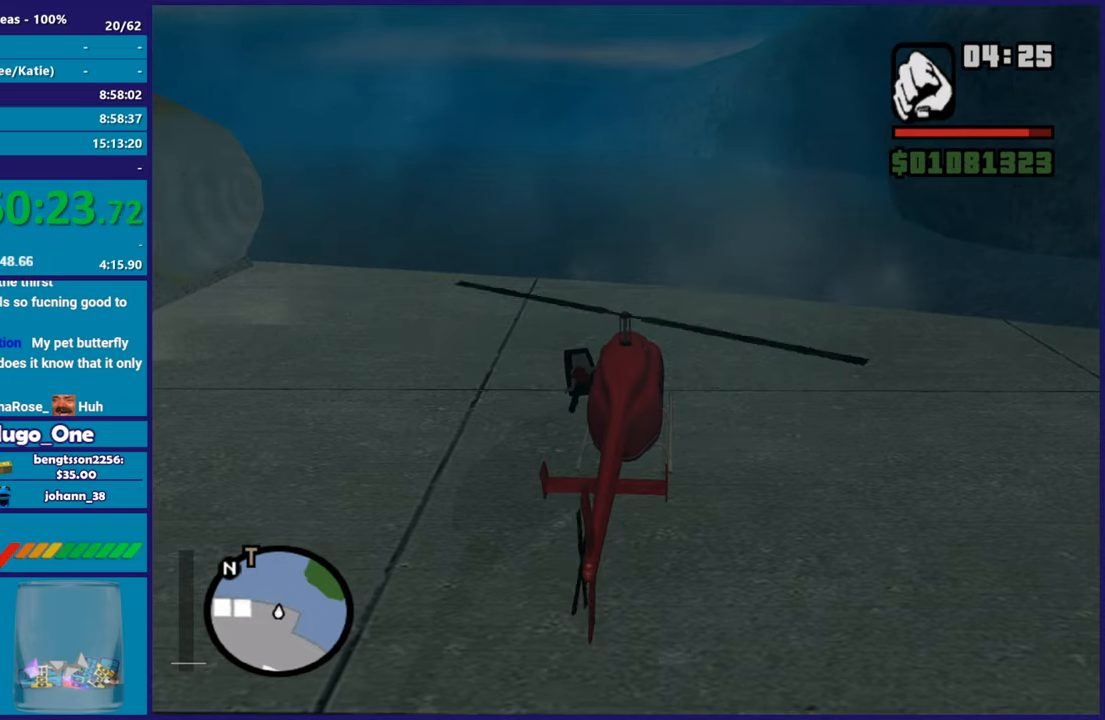
{"buttons": [], "left_stick": "left", "right_stick": "center", "events": [[17, "Y", "up"], [117, "left_stick", "left"], [117, "right_stick", "down-left"], [283, "right_stick", "center"], [384, "A", "down"], [500, "A", "up"]]}
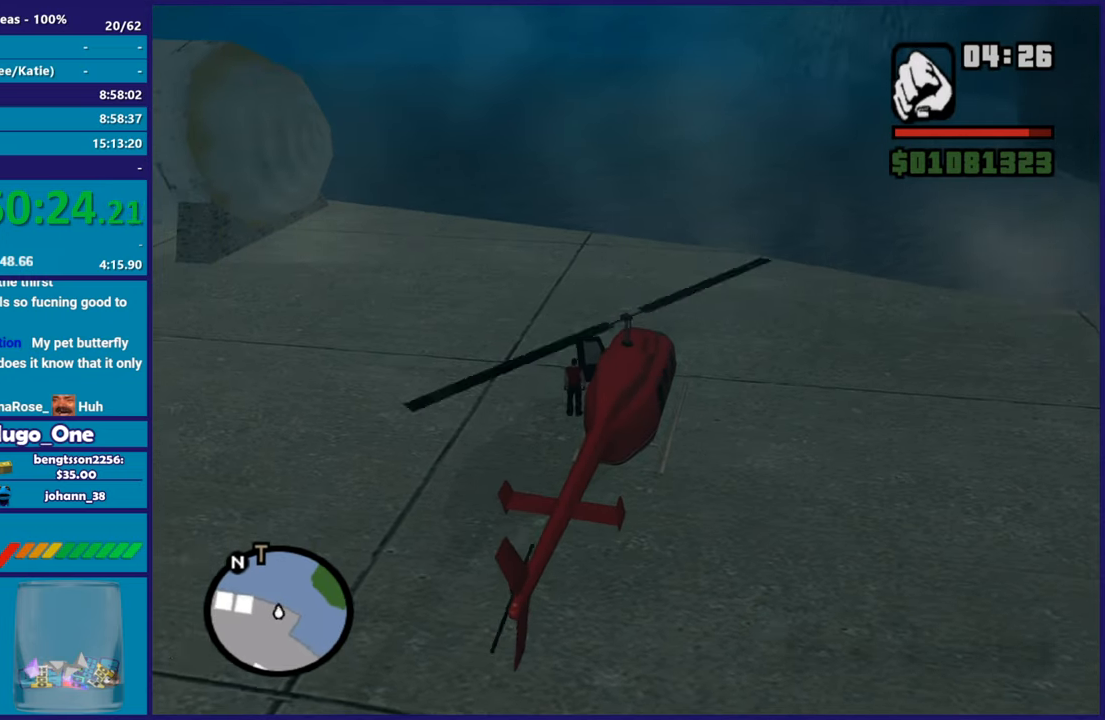
{"buttons": ["A"], "left_stick": "up-left", "right_stick": "center", "events": [[84, "A", "down"], [184, "A", "up"], [301, "A", "down"], [301, "left_stick", "up-left"], [384, "A", "up"], [467, "A", "down"]]}
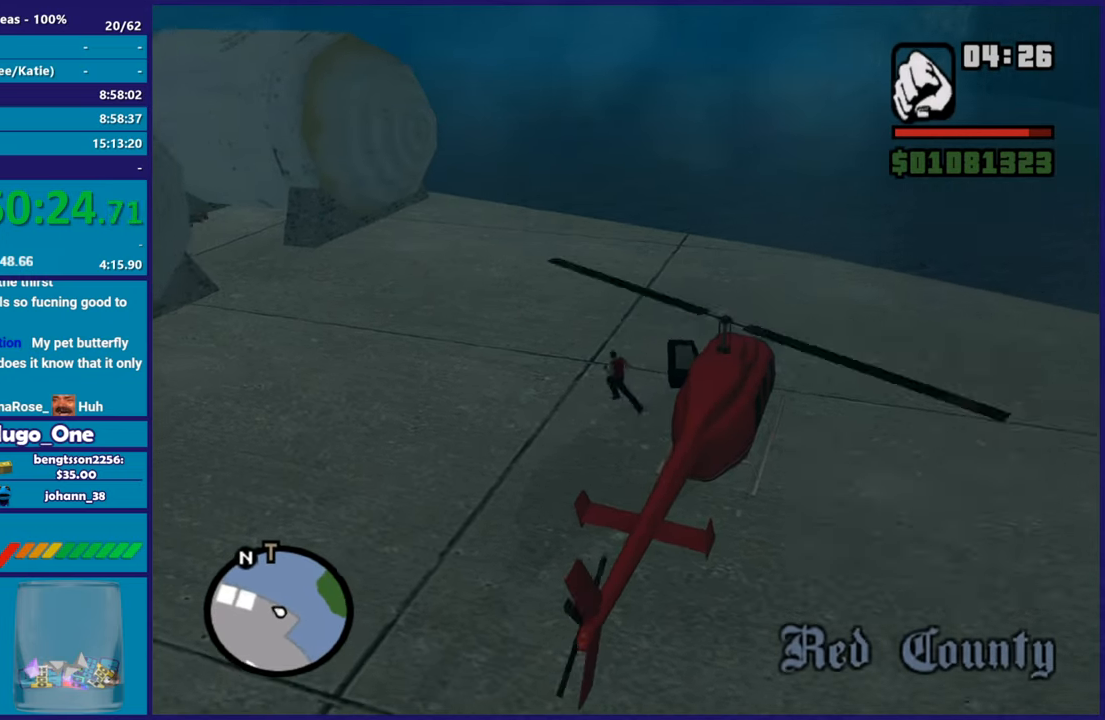
{"buttons": [], "left_stick": "up-left", "right_stick": "center", "events": [[67, "A", "up"], [167, "A", "down"], [267, "A", "up"], [350, "A", "down"], [467, "A", "up"]]}
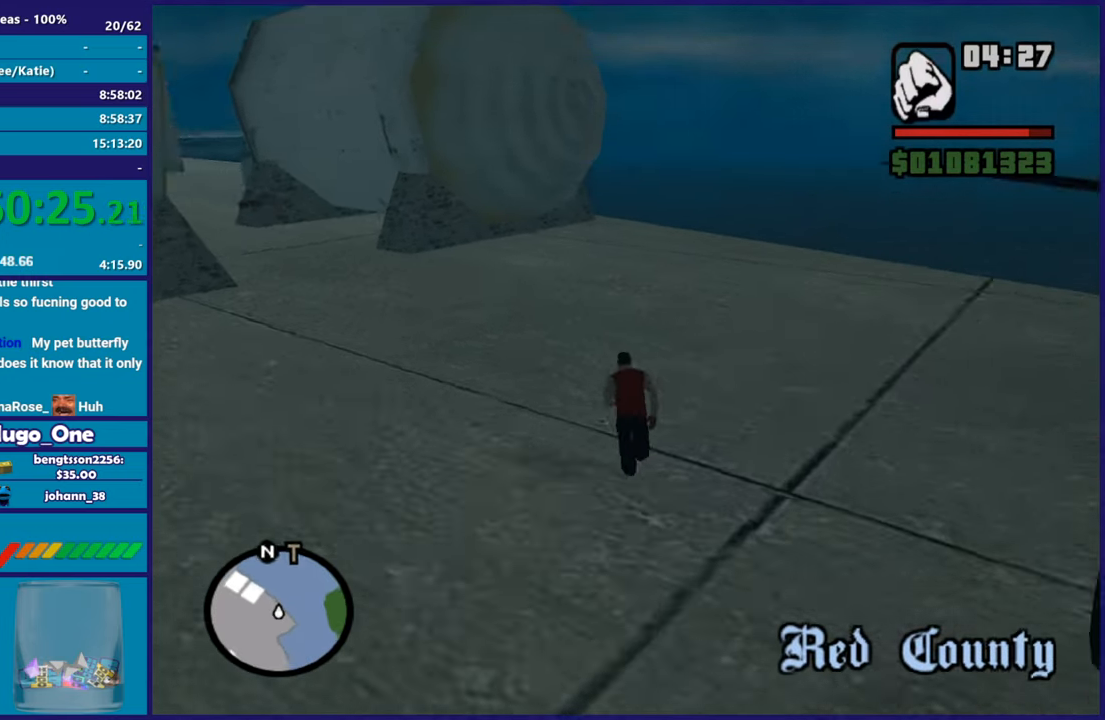
{"buttons": ["A"], "left_stick": "up-left", "right_stick": "center", "events": [[50, "A", "down"], [167, "A", "up"], [251, "A", "down"], [351, "A", "up"], [417, "A", "down"]]}
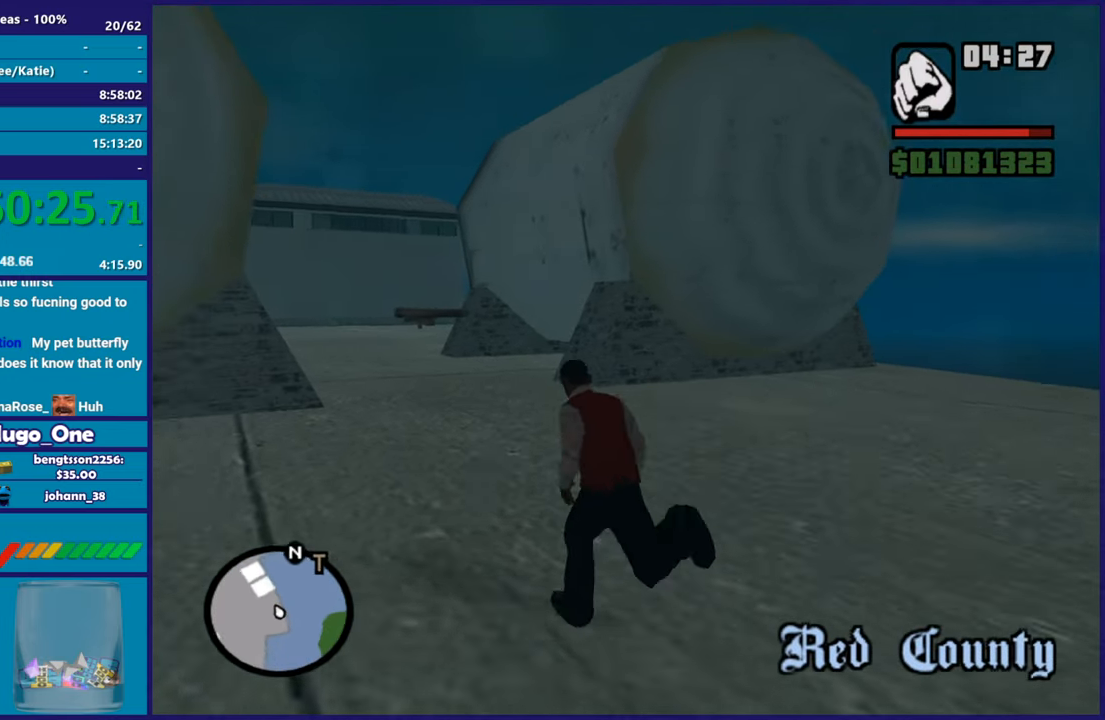
{"buttons": [], "left_stick": "up", "right_stick": "center", "events": [[50, "A", "up"], [100, "left_stick", "up"], [133, "A", "down"], [233, "A", "up"], [333, "A", "down"], [417, "A", "up"]]}
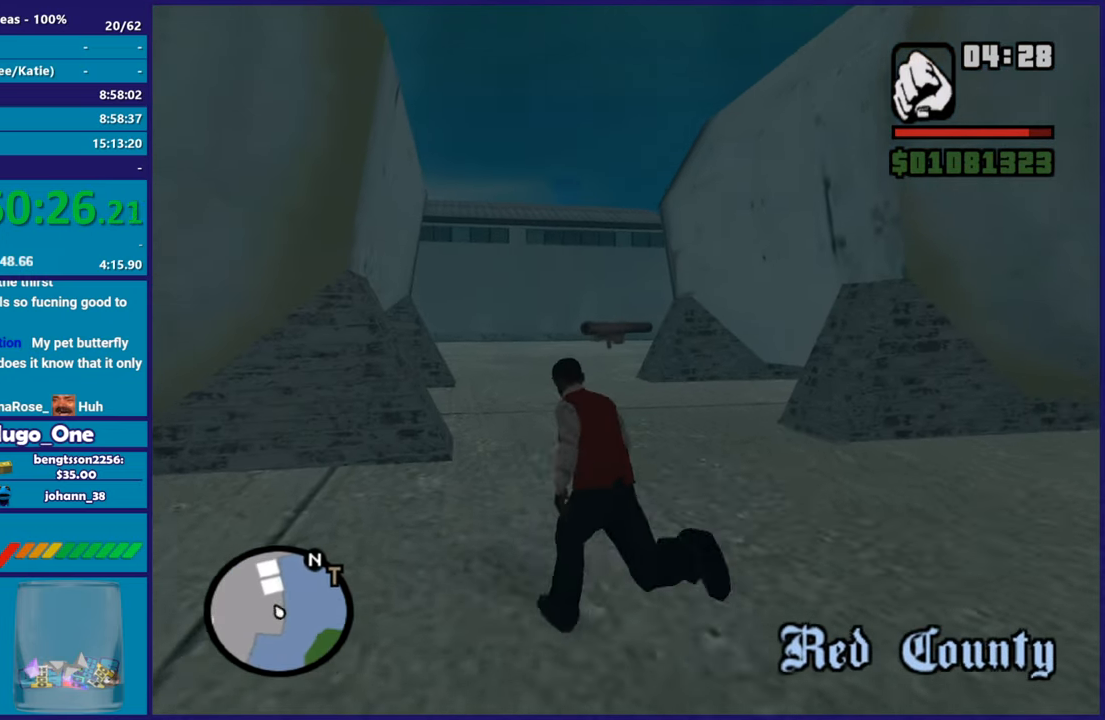
{"buttons": [], "left_stick": "up", "right_stick": "center", "events": [[17, "A", "down"], [117, "A", "up"], [184, "A", "down"], [284, "A", "up"], [367, "A", "down"], [484, "A", "up"]]}
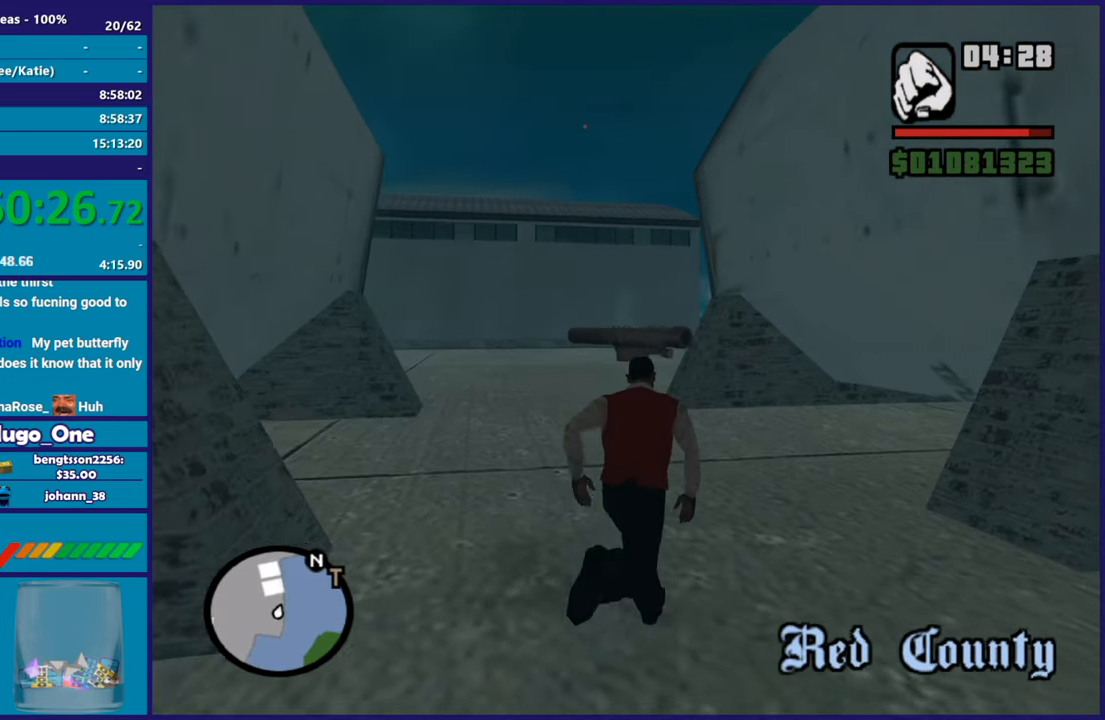
{"buttons": ["A"], "left_stick": "up", "right_stick": "center", "events": [[67, "A", "down"], [167, "A", "up"], [250, "A", "down"], [350, "A", "up"], [434, "A", "down"]]}
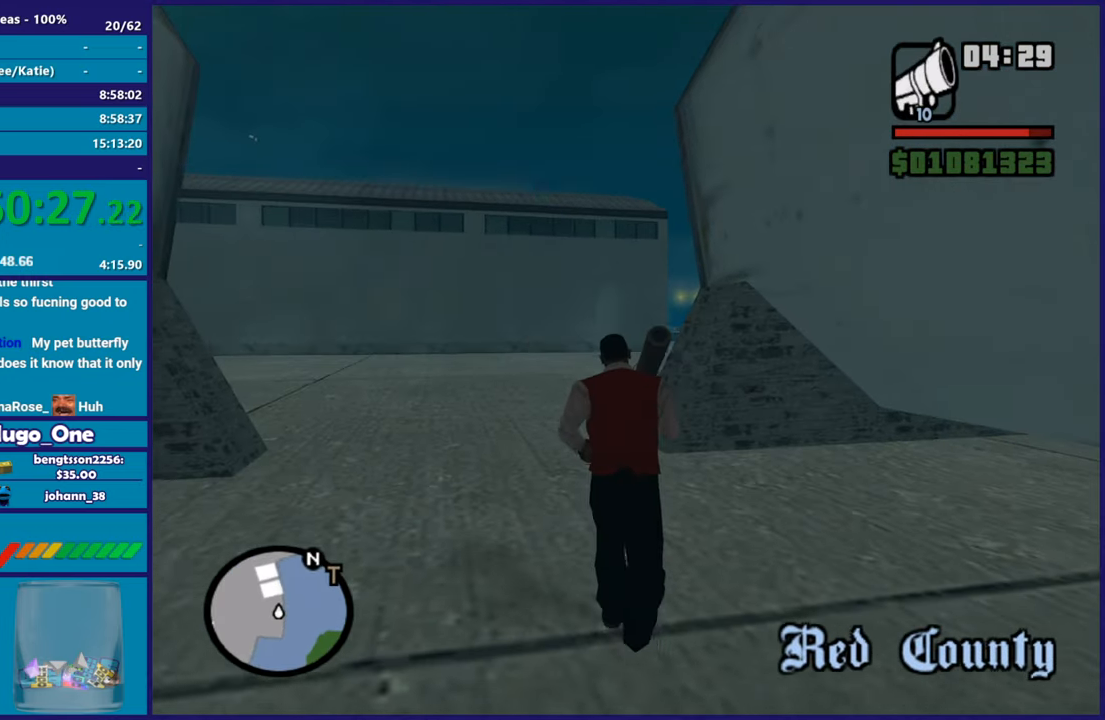
{"buttons": ["A", "R1"], "left_stick": "down-left", "right_stick": "center", "events": [[50, "A", "up"], [134, "left_stick", "left"], [184, "right_stick", "down-left"], [284, "left_stick", "down-left"], [351, "right_stick", "center"], [417, "A", "down"], [417, "R1", "down"]]}
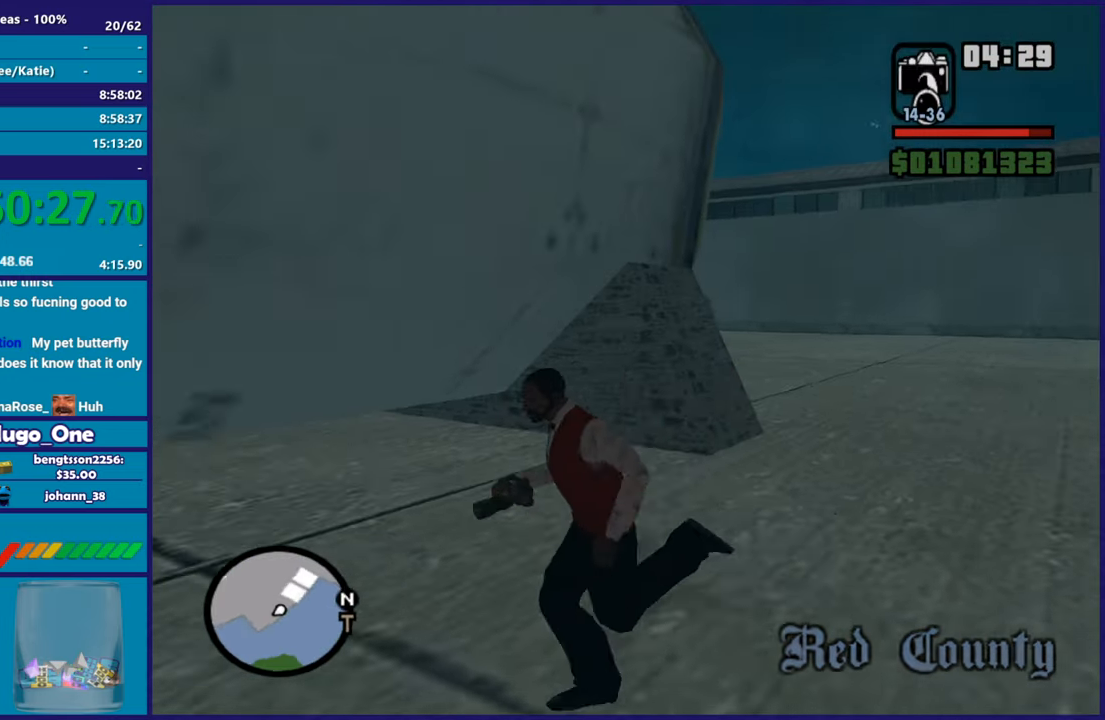
{"buttons": [], "left_stick": "left", "right_stick": "center", "events": [[33, "R1", "up"], [67, "A", "up"], [150, "A", "down"], [250, "A", "up"], [350, "A", "down"], [417, "left_stick", "left"], [450, "A", "up"]]}
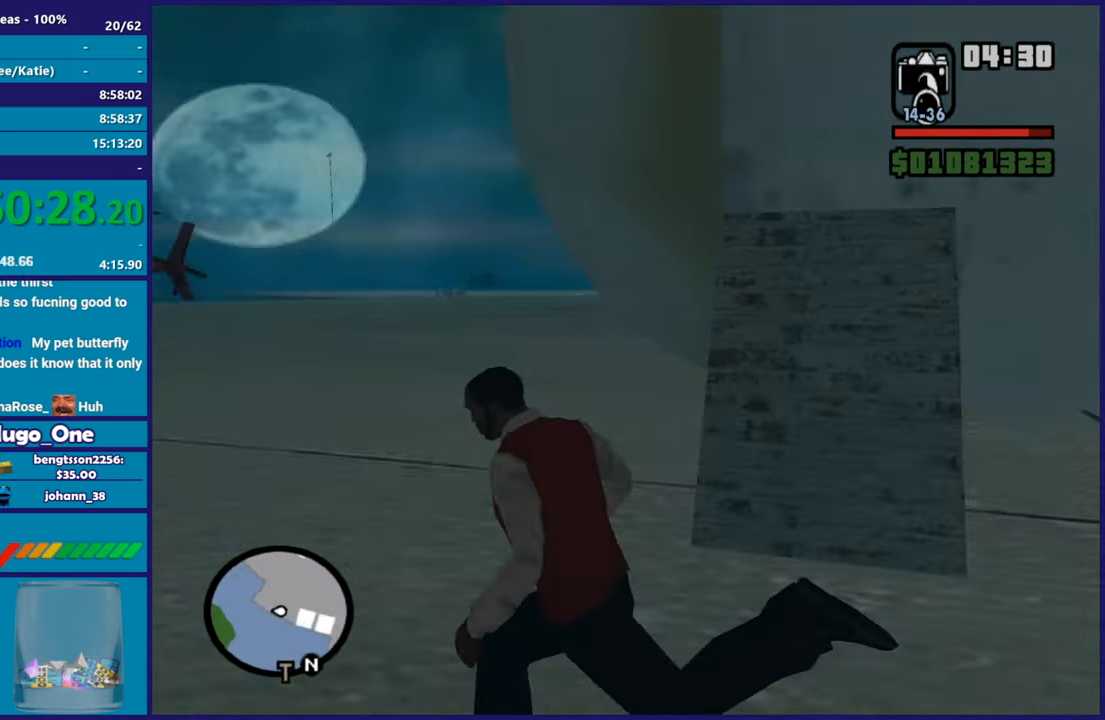
{"buttons": ["A"], "left_stick": "up", "right_stick": "center", "events": [[34, "A", "down"], [117, "left_stick", "up"], [150, "A", "up"], [251, "A", "down"], [351, "A", "up"], [434, "A", "down"]]}
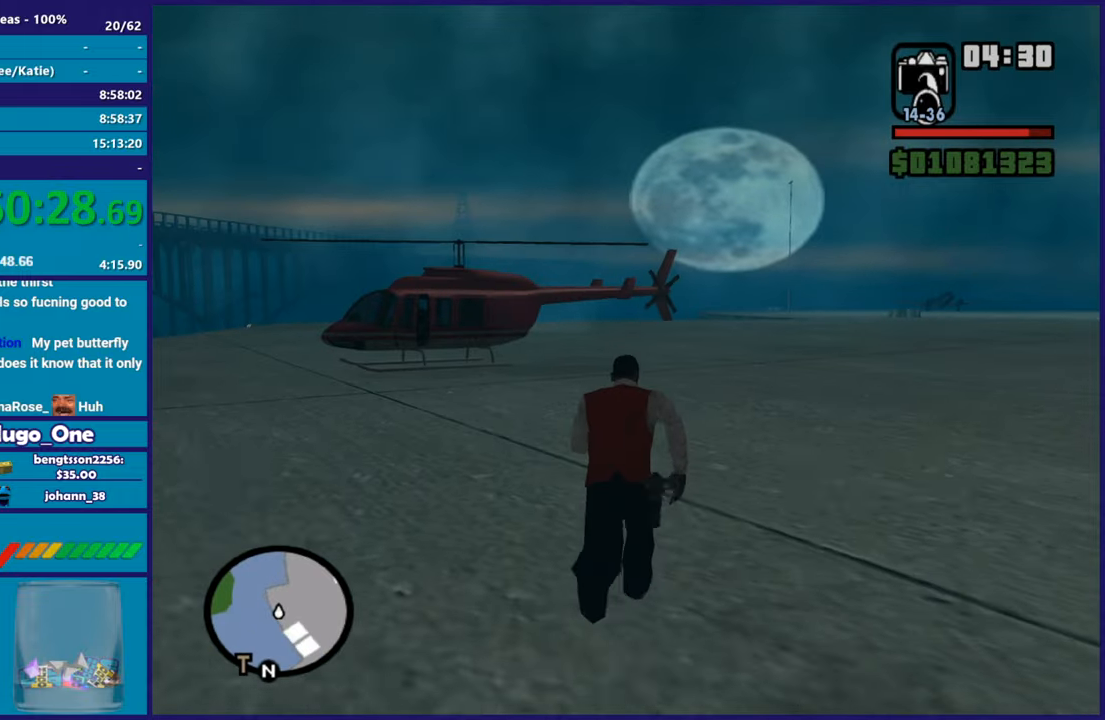
{"buttons": ["A"], "left_stick": "up", "right_stick": "center", "events": [[50, "A", "up"], [67, "left_stick", "up-left"], [133, "A", "down"], [183, "left_stick", "up"], [250, "A", "up"], [333, "A", "down"], [417, "A", "up"], [500, "A", "down"]]}
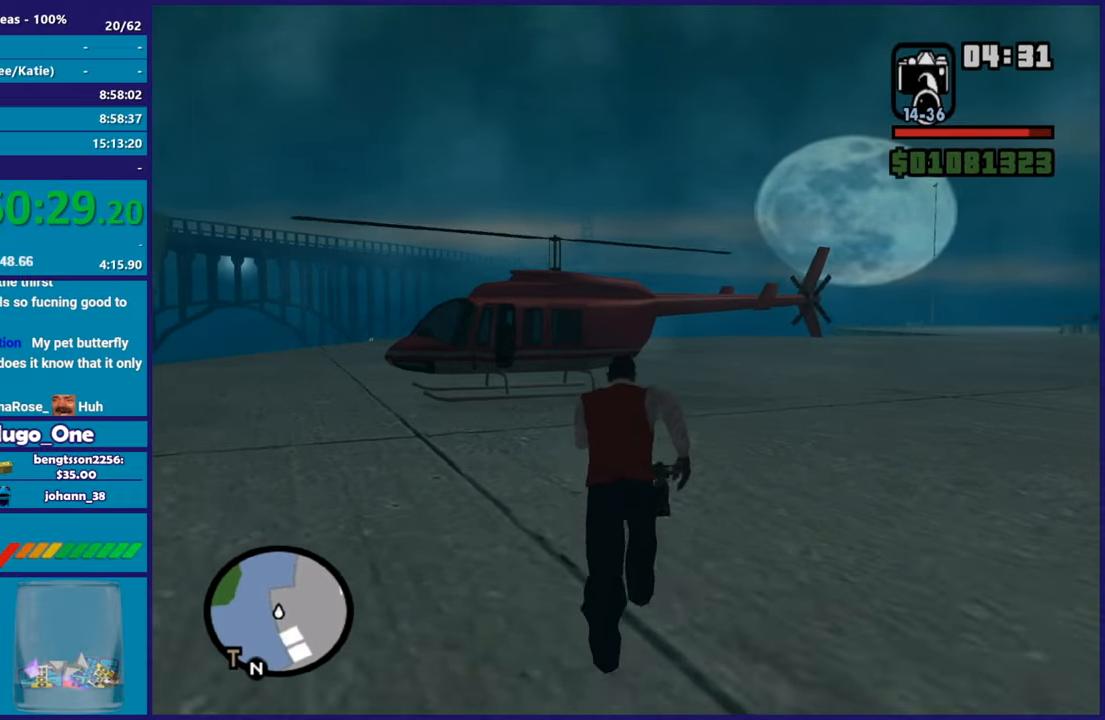
{"buttons": [], "left_stick": "up", "right_stick": "down-left", "events": [[117, "A", "up"], [201, "A", "down"], [301, "A", "up"], [384, "right_stick", "down-left"]]}
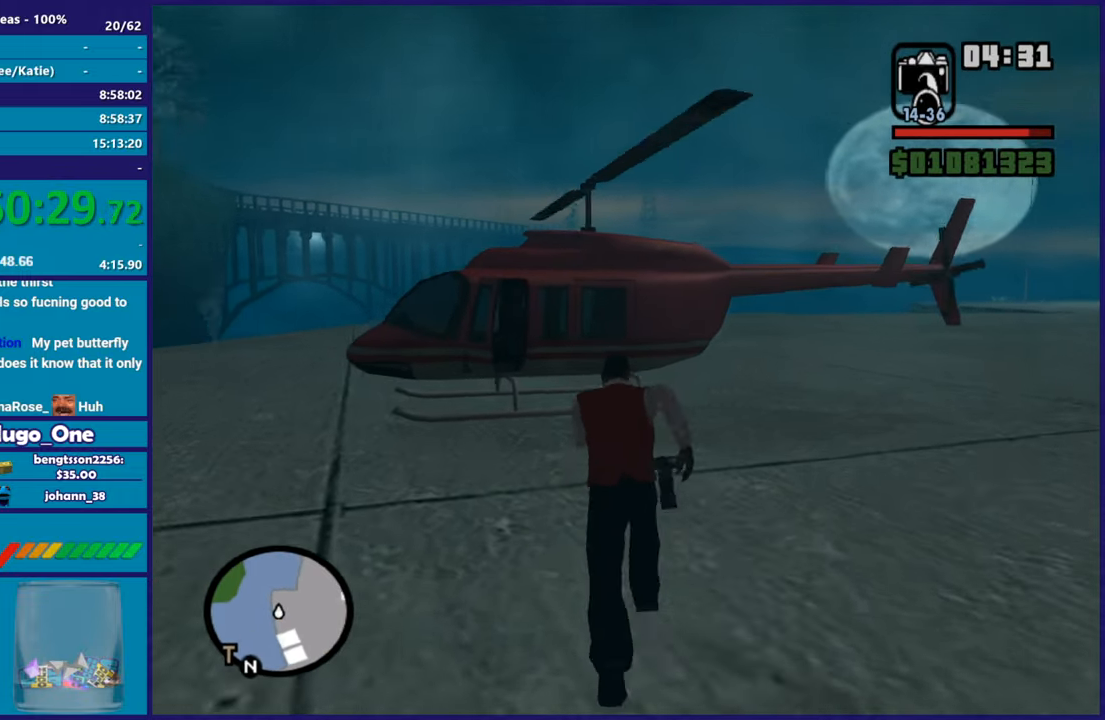
{"buttons": ["Y"], "left_stick": "up", "right_stick": "center", "events": [[33, "right_stick", "center"], [133, "A", "down"], [233, "A", "up"], [333, "Y", "down"], [450, "Y", "up"], [484, "Y", "down"]]}
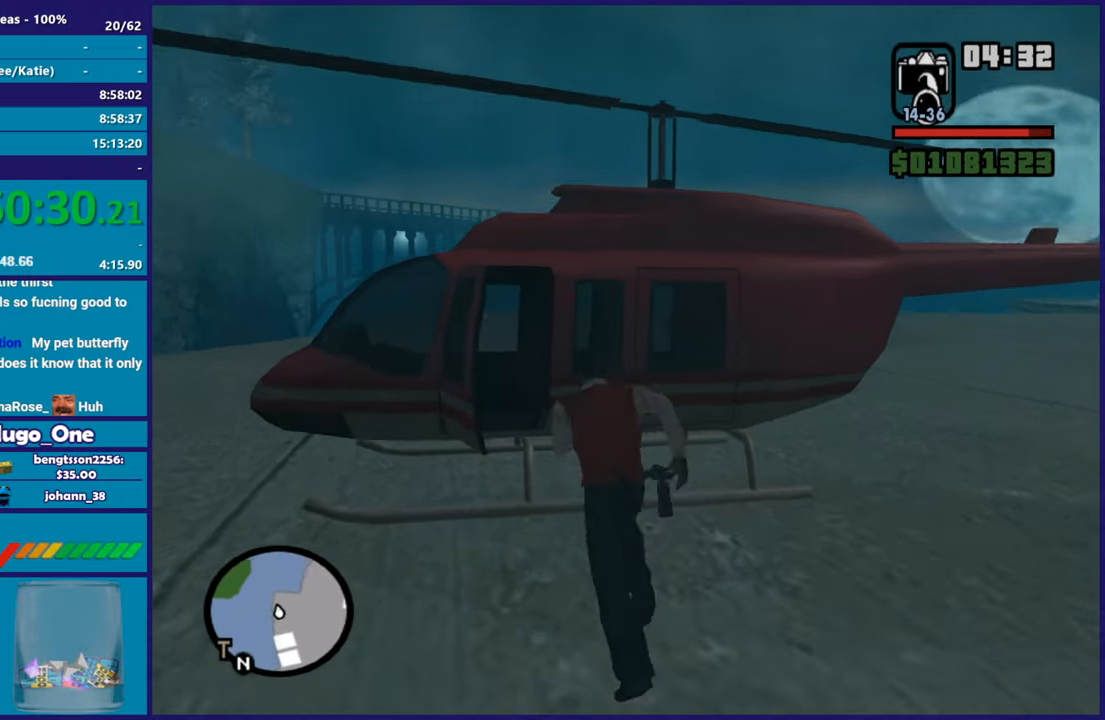
{"buttons": [], "left_stick": "center", "right_stick": "down-left", "events": [[100, "Y", "up"], [100, "left_stick", "center"], [251, "right_stick", "down"], [334, "right_stick", "down-left"]]}
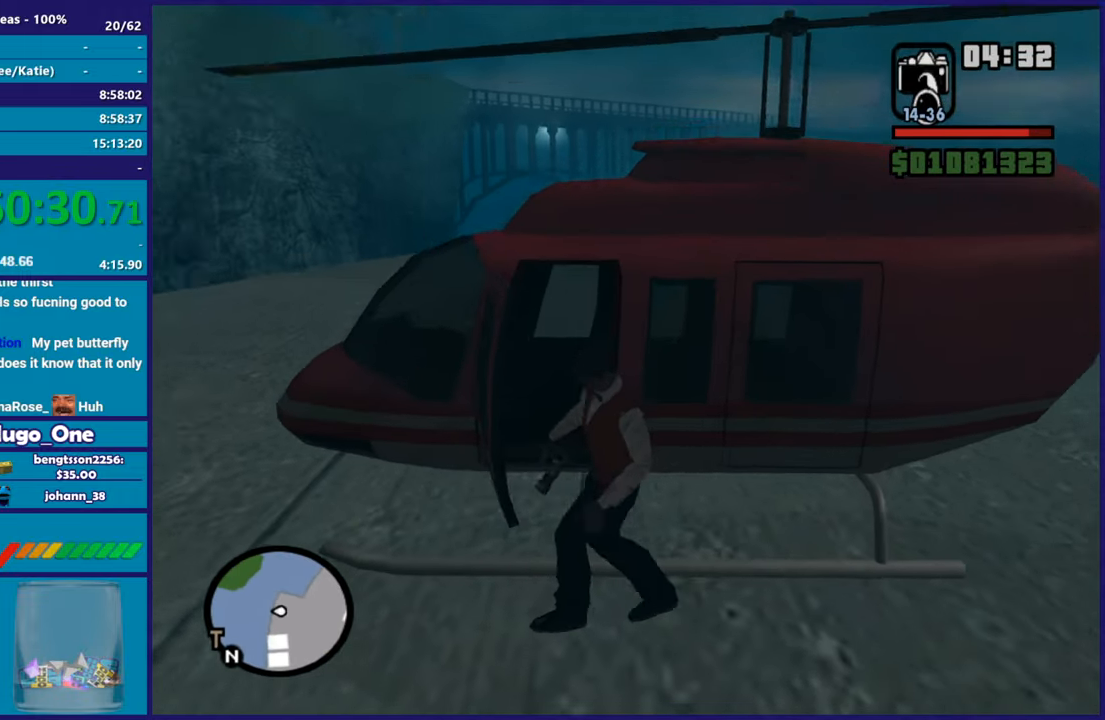
{"buttons": ["R2"], "left_stick": "center", "right_stick": "center", "events": [[33, "right_stick", "center"], [267, "right_stick", "down-left"], [317, "R2", "down"], [467, "right_stick", "center"]]}
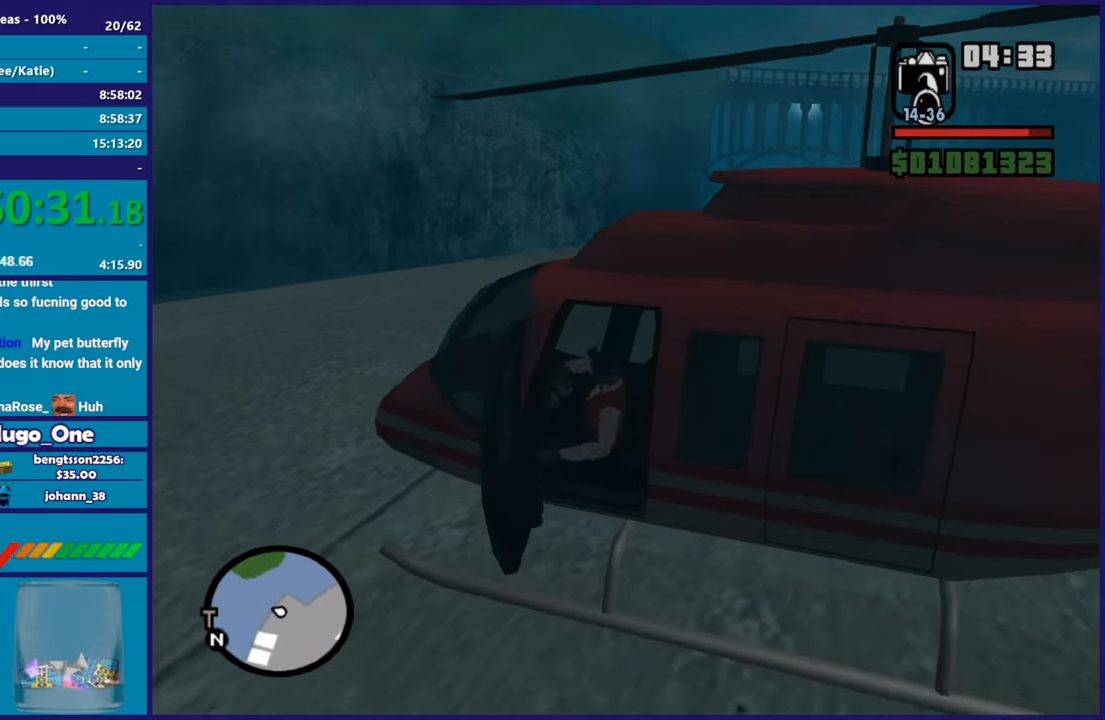
{"buttons": ["R2"], "left_stick": "center", "right_stick": "down-left", "events": [[183, "right_stick", "down-left"]]}
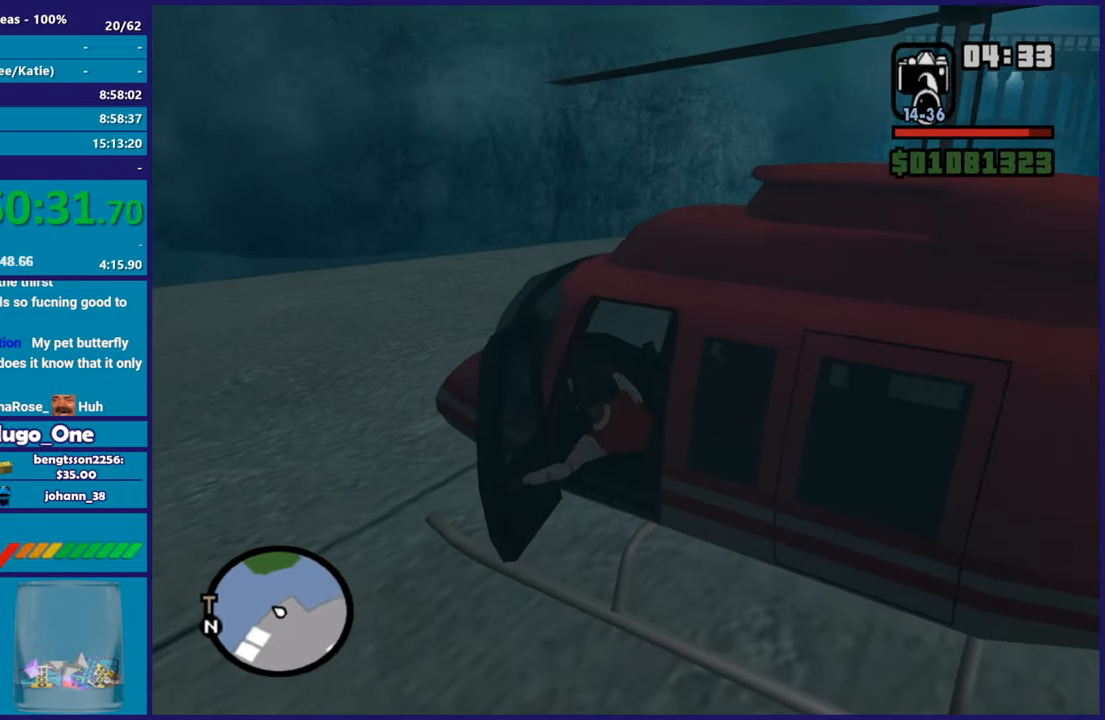
{"buttons": ["R2"], "left_stick": "center", "right_stick": "center", "events": [[67, "right_stick", "center"]]}